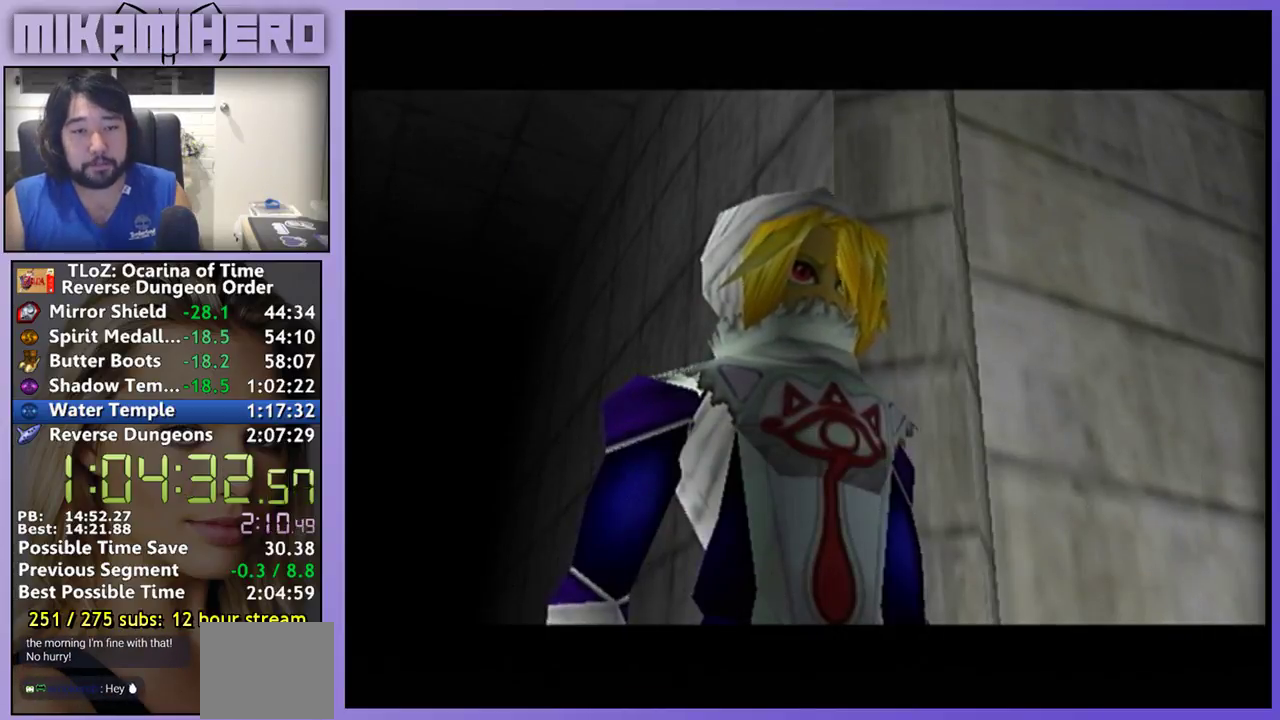
Gameplay with a controller (Nintendo layout); each line is a JSON object with the inputs held at the frame after it. "events" lists button and stick changes between this image and that frame as [ms after this image, input, new state], when the widget could be followed in between. Not read: L1 L3 R3.
{"buttons": ["B"], "left_stick": "center", "right_stick": "center", "events": [[433, "B", "down"]]}
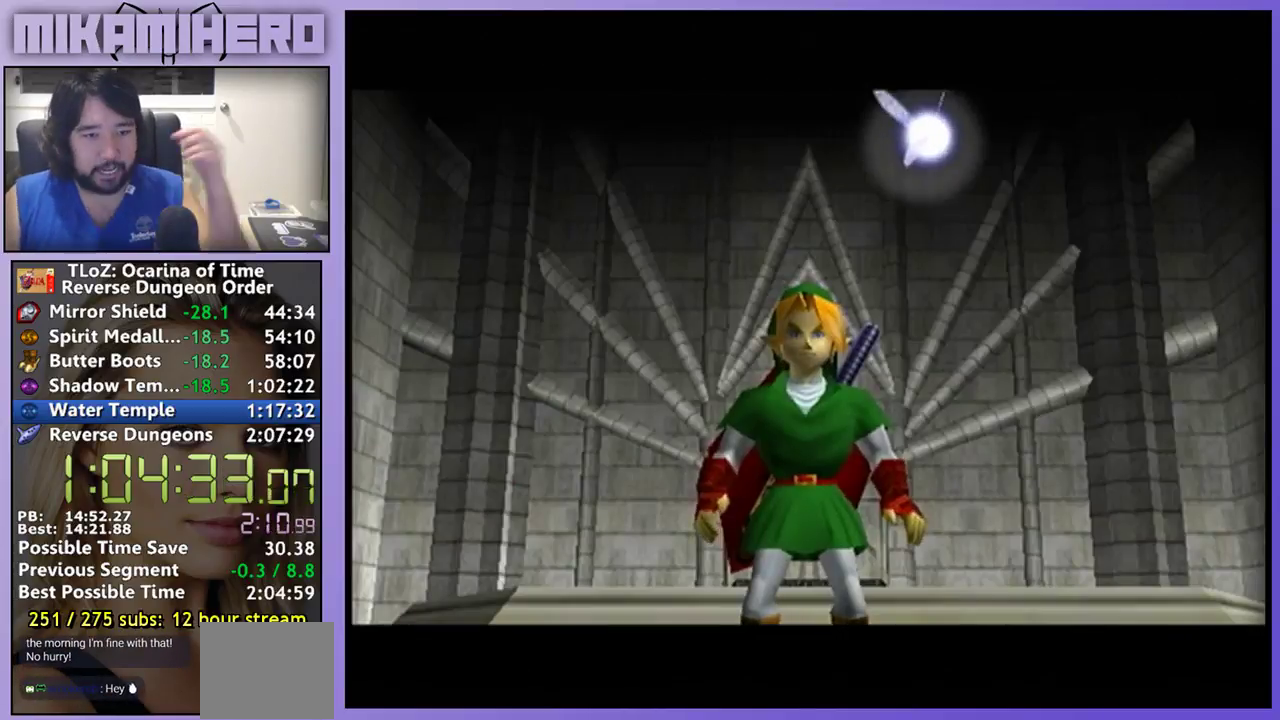
{"buttons": ["B"], "left_stick": "center", "right_stick": "center", "events": [[200, "B", "up"], [267, "B", "down"]]}
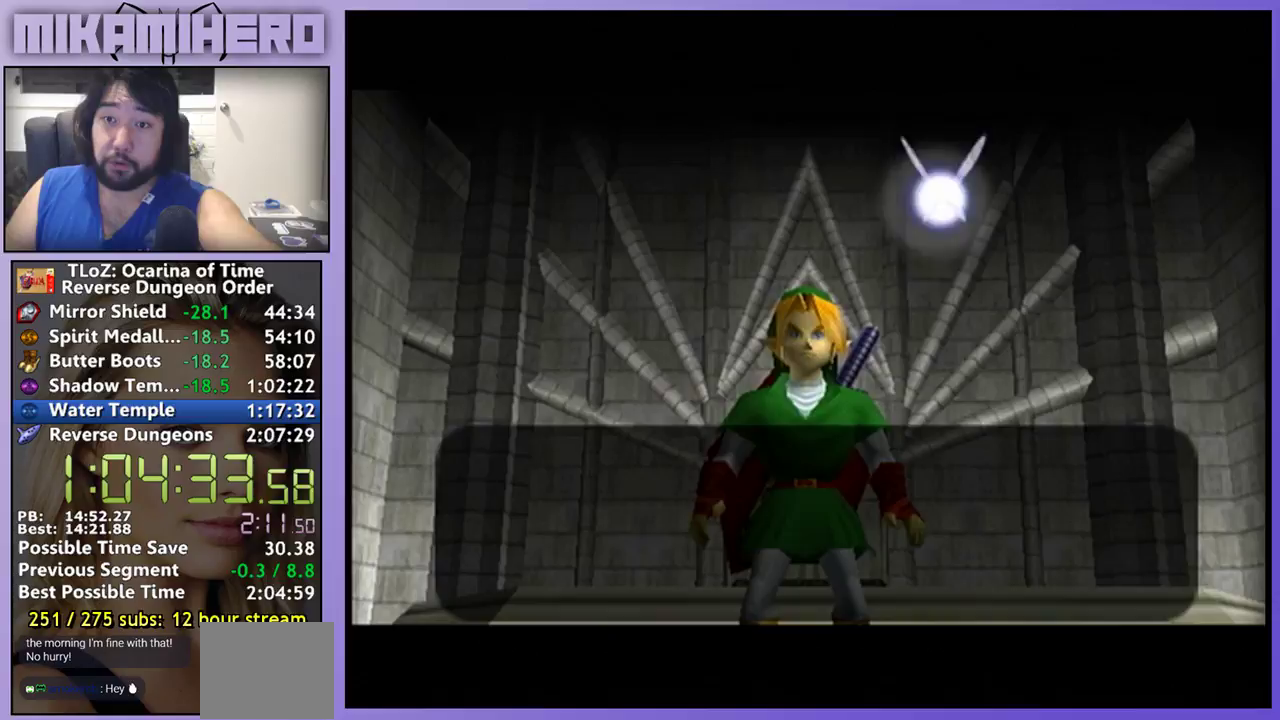
{"buttons": [], "left_stick": "center", "right_stick": "center", "events": [[33, "B", "up"], [300, "B", "down"], [367, "B", "up"]]}
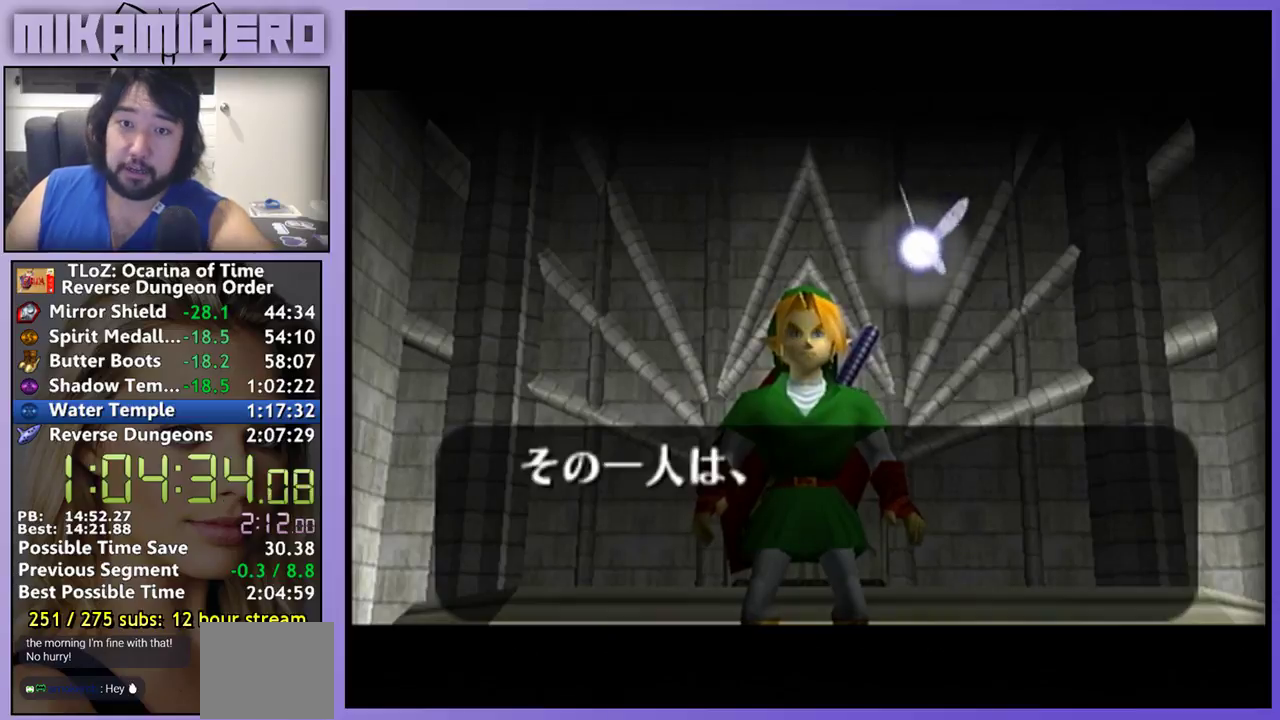
{"buttons": [], "left_stick": "center", "right_stick": "center", "events": [[133, "B", "down"], [200, "B", "up"], [333, "B", "down"], [500, "B", "up"]]}